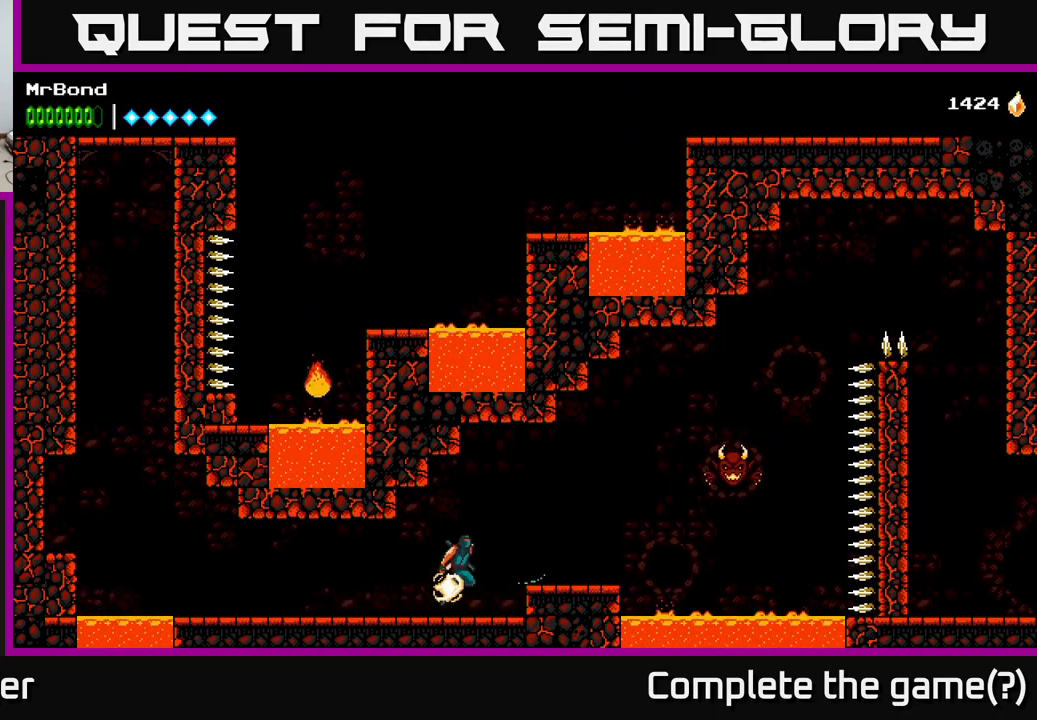
Gameplay with a controller (Xbox layout); each line is a JSON object with the inputs held at the frame after it. "events" lists button and stick changes between this image and that frame as [ms after this image, input, new state], when the widget could be followed in between. Not read: left_stick.
{"buttons": ["DPAD_RIGHT"], "right_stick": "center", "events": [[50, "A", "up"], [300, "DPAD_RIGHT", "up"], [483, "DPAD_RIGHT", "down"]]}
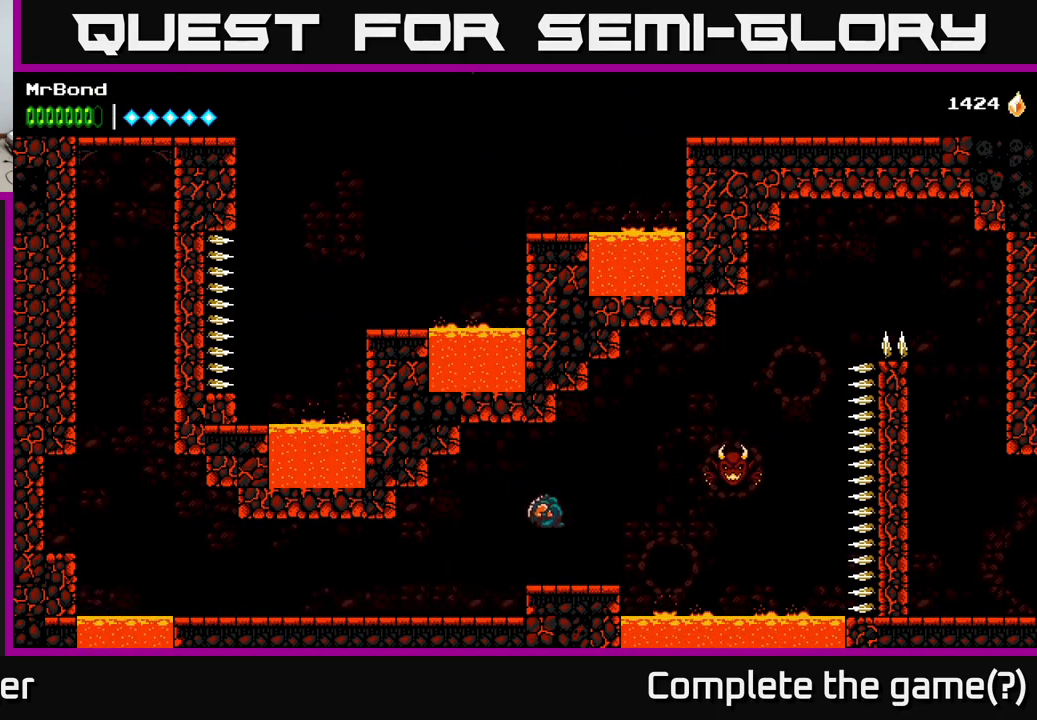
{"buttons": ["DPAD_RIGHT"], "right_stick": "center", "events": [[283, "A", "down"], [483, "A", "up"]]}
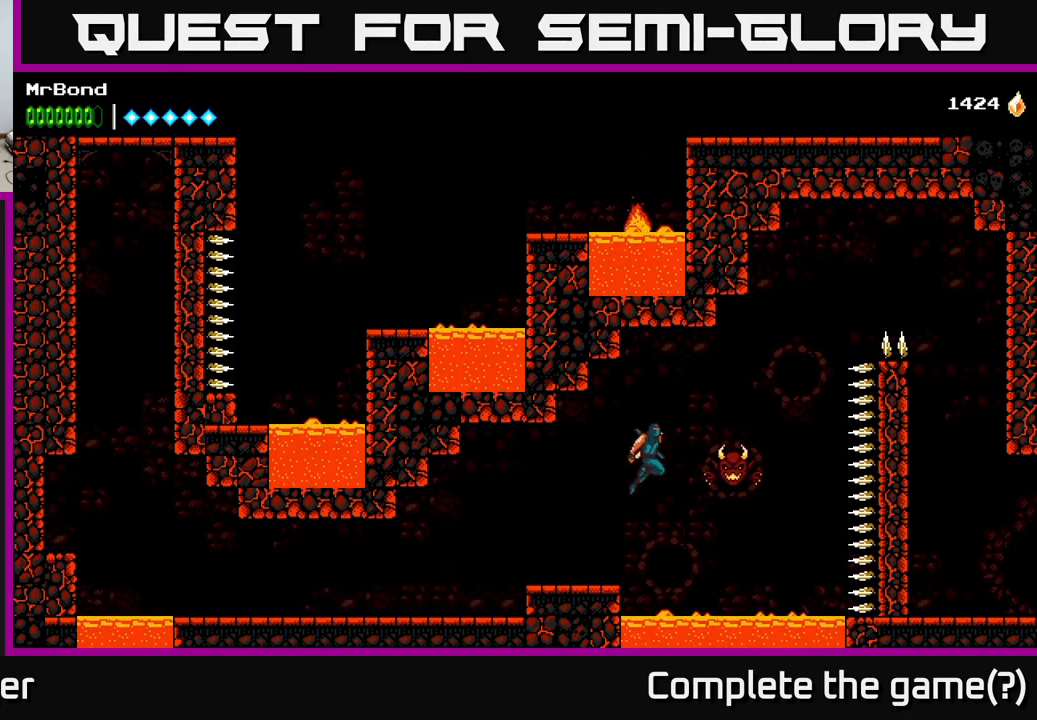
{"buttons": ["A", "DPAD_RIGHT"], "right_stick": "center", "events": [[200, "X", "down"], [283, "A", "down"], [300, "X", "up"]]}
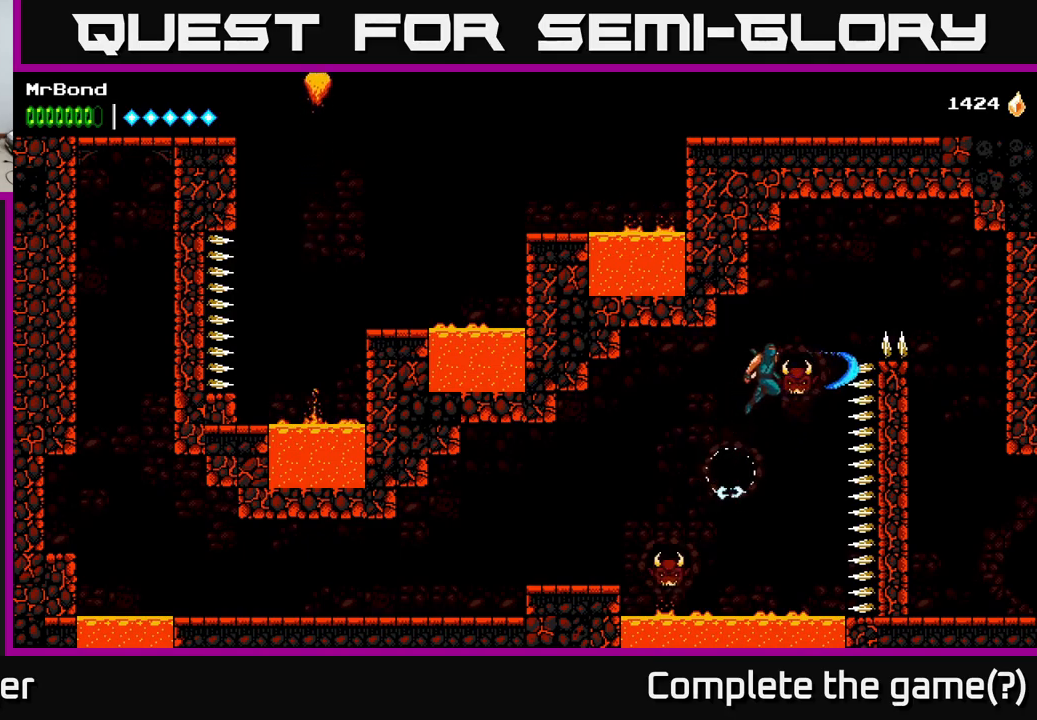
{"buttons": ["A"], "right_stick": "center", "events": [[117, "DPAD_RIGHT", "up"], [133, "DPAD_LEFT", "down"], [217, "A", "up"], [267, "A", "down"], [450, "DPAD_LEFT", "up"]]}
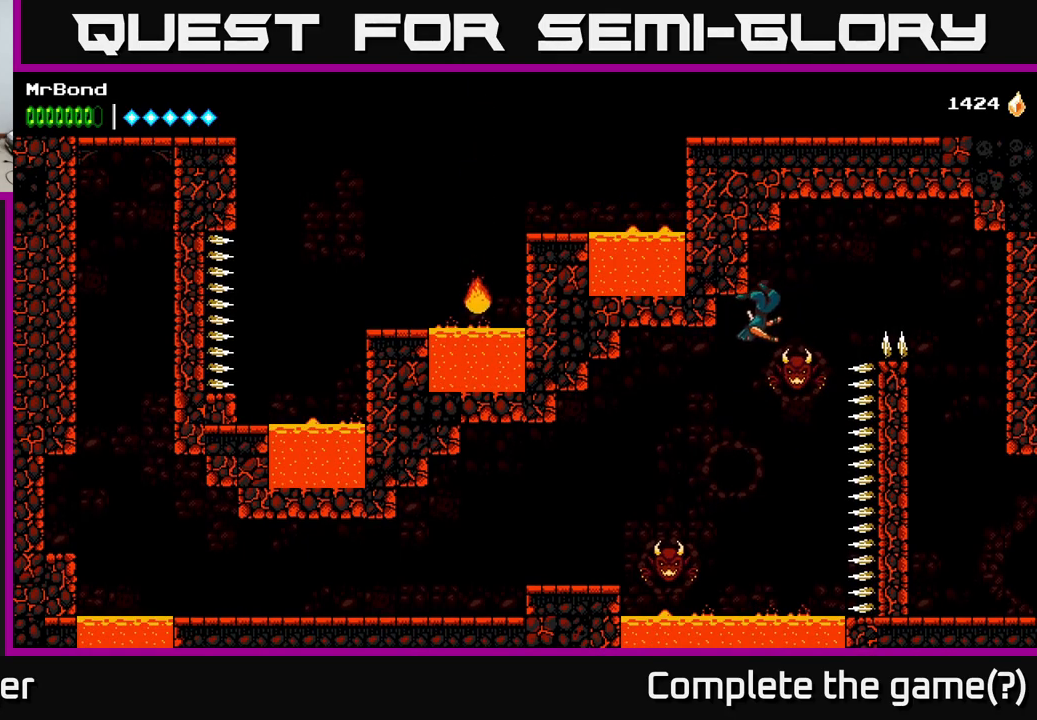
{"buttons": ["A", "DPAD_RIGHT"], "right_stick": "center", "events": [[33, "DPAD_RIGHT", "down"], [183, "A", "up"], [233, "X", "down"], [250, "DPAD_RIGHT", "up"], [317, "A", "down"], [350, "X", "up"], [483, "DPAD_RIGHT", "down"]]}
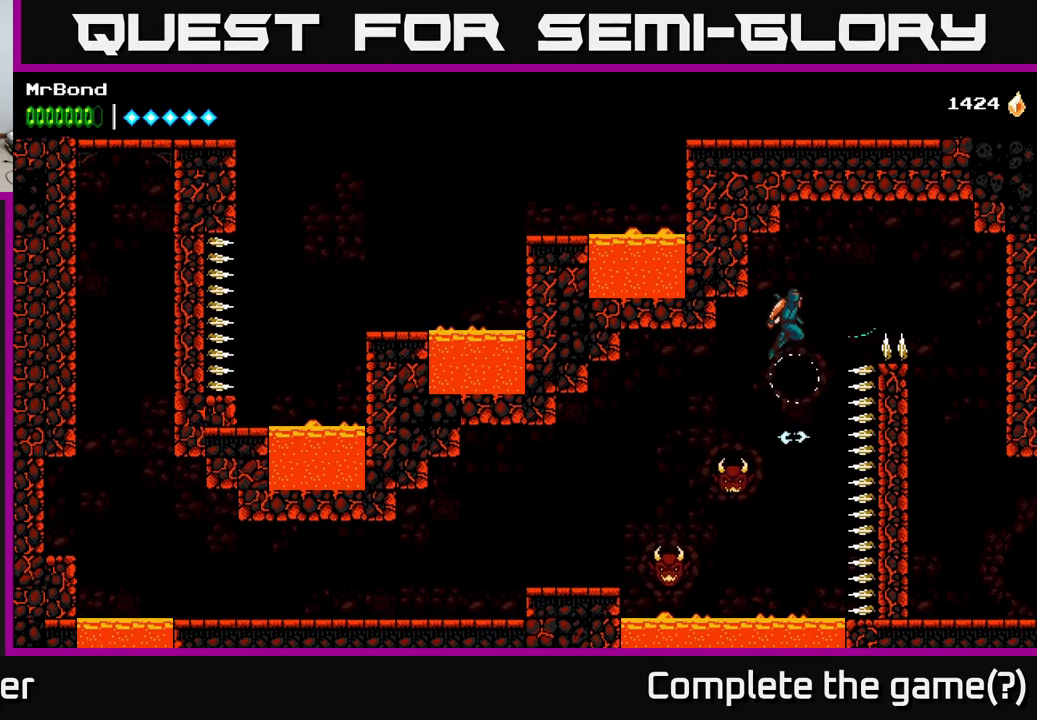
{"buttons": ["A", "DPAD_RIGHT"], "right_stick": "center", "events": [[250, "A", "up"], [300, "A", "down"]]}
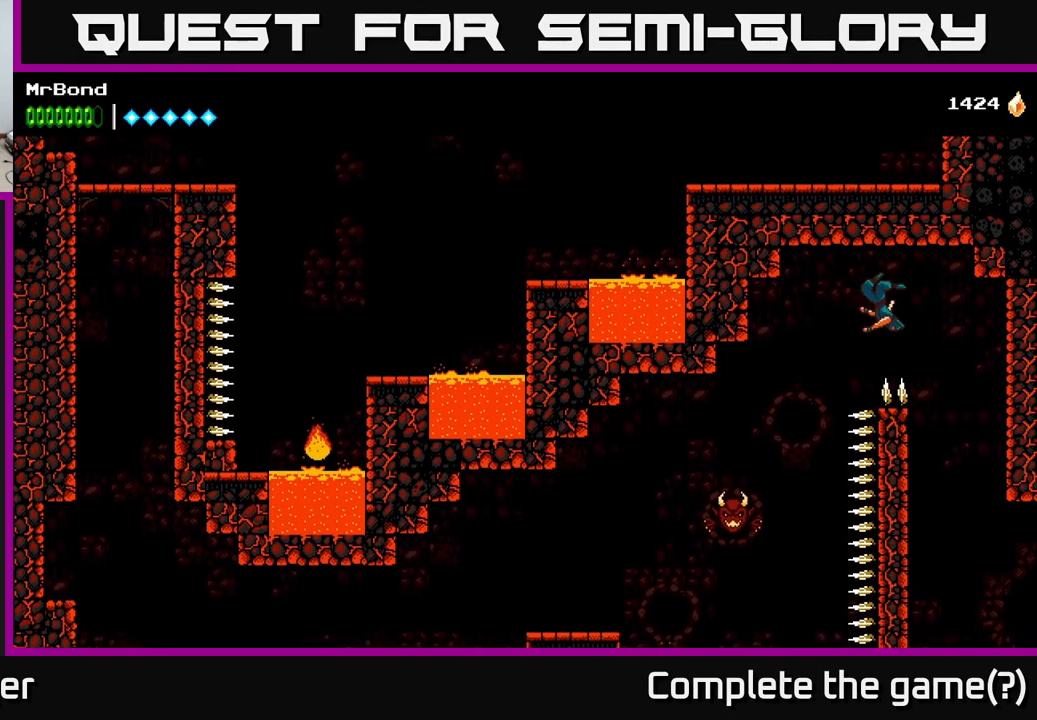
{"buttons": [], "right_stick": "center", "events": [[50, "A", "up"], [367, "DPAD_RIGHT", "up"]]}
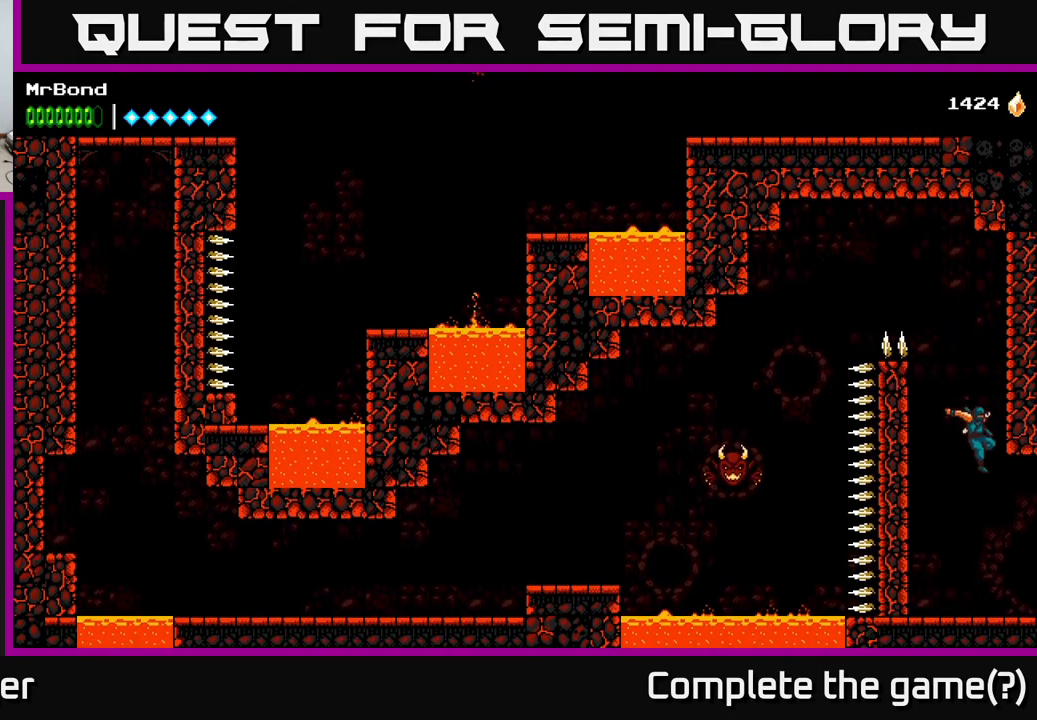
{"buttons": ["DPAD_RIGHT"], "right_stick": "center", "events": [[67, "DPAD_RIGHT", "down"]]}
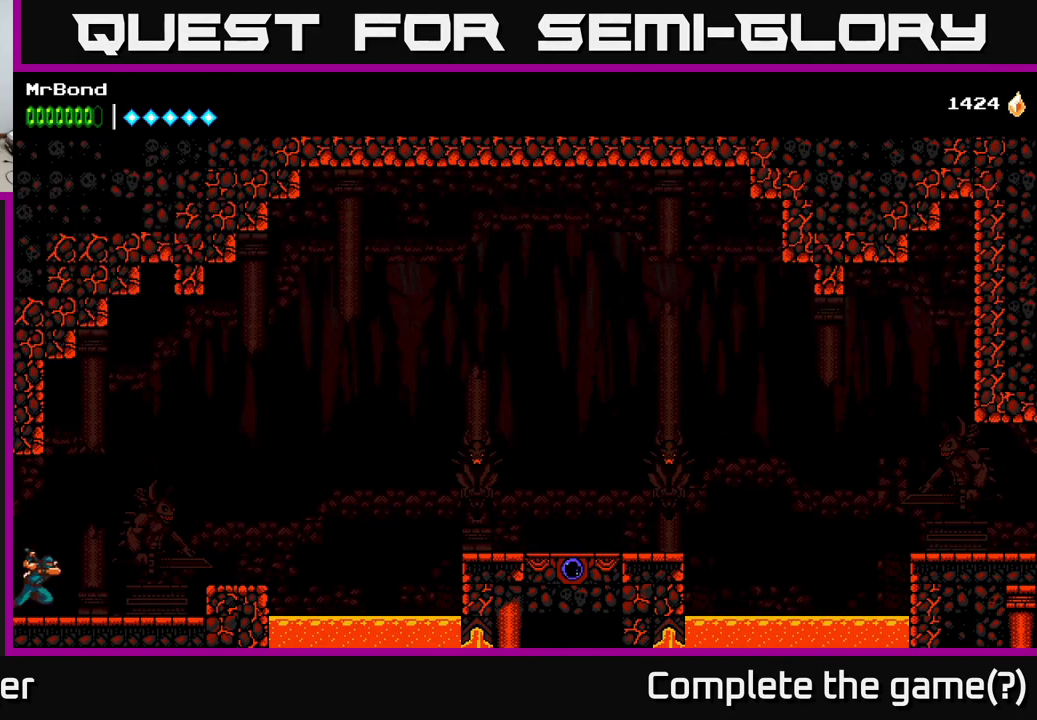
{"buttons": ["DPAD_RIGHT"], "right_stick": "center", "events": [[350, "A", "down"], [400, "A", "up"]]}
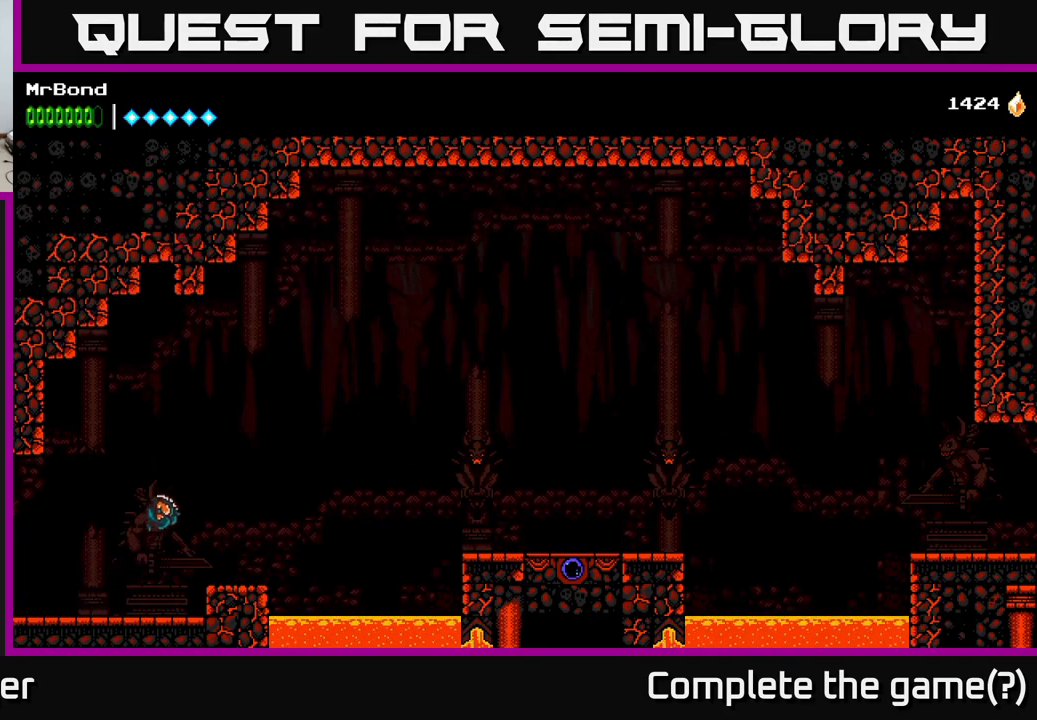
{"buttons": ["DPAD_RIGHT"], "right_stick": "center", "events": [[167, "DPAD_RIGHT", "up"], [333, "DPAD_RIGHT", "down"]]}
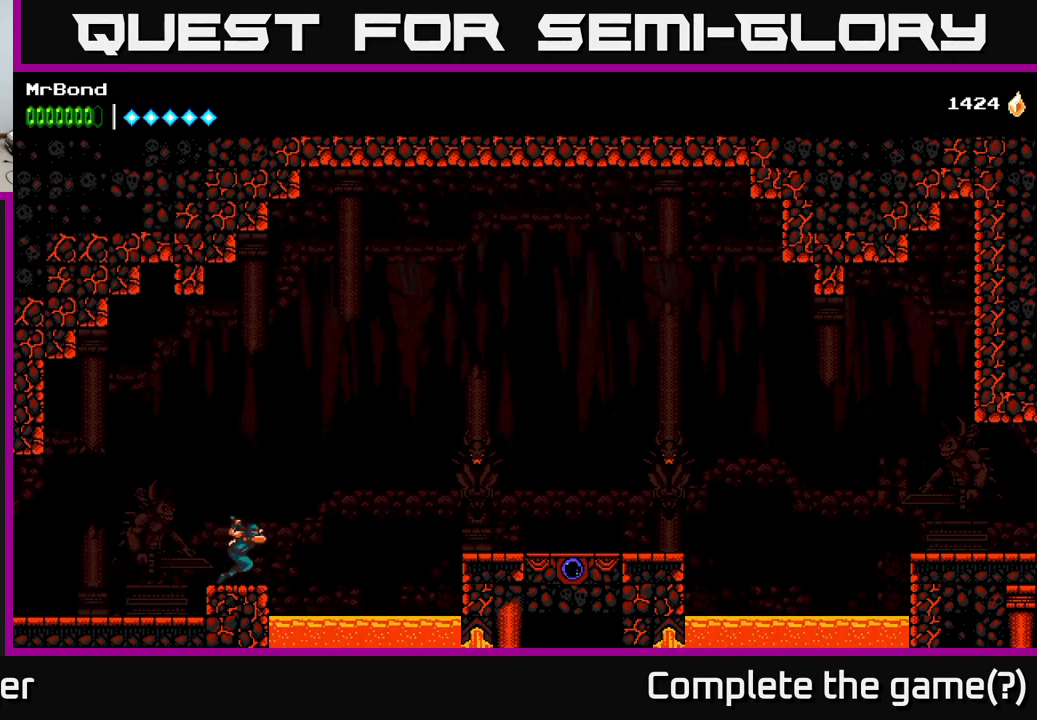
{"buttons": ["A", "DPAD_RIGHT"], "right_stick": "center", "events": [[100, "A", "down"]]}
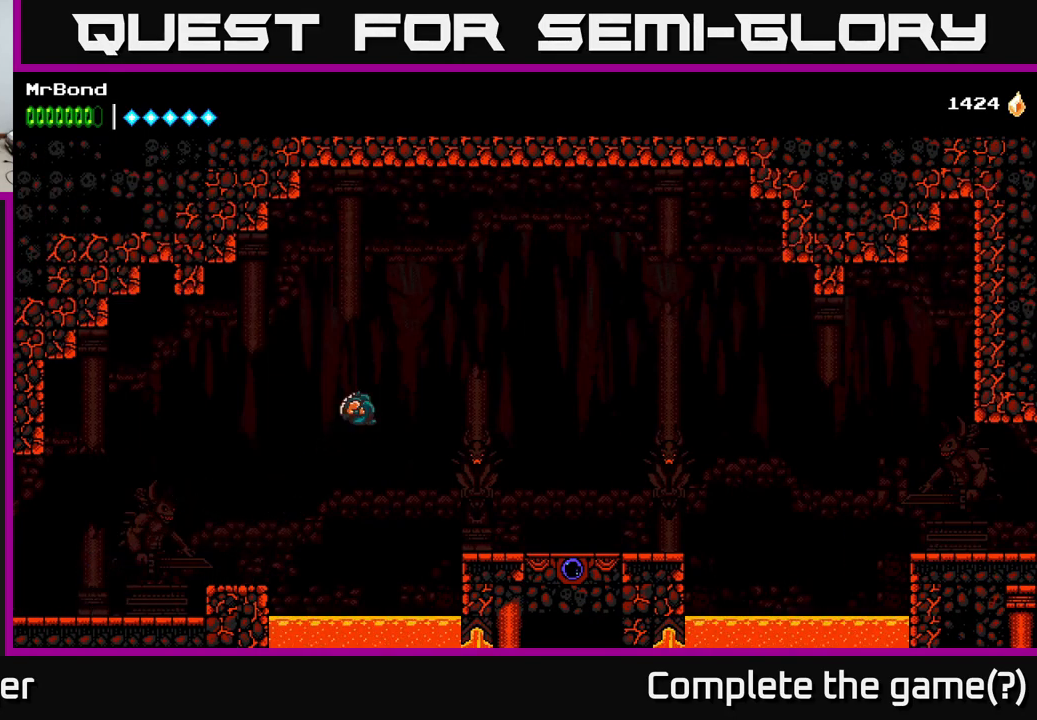
{"buttons": ["DPAD_RIGHT"], "right_stick": "center", "events": [[267, "A", "up"]]}
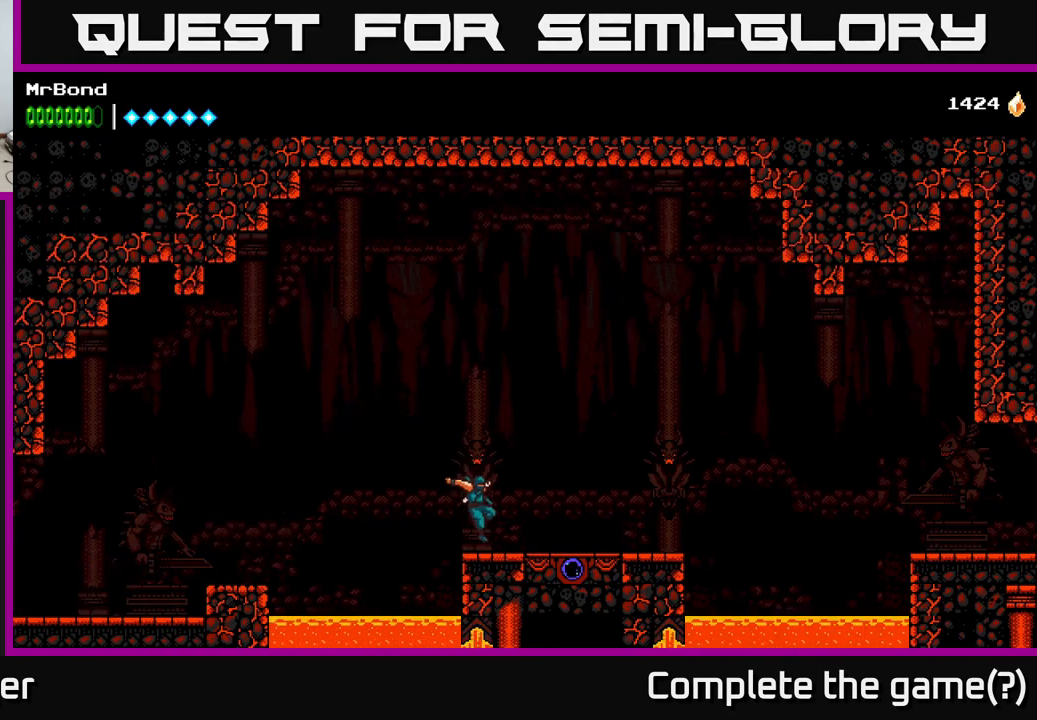
{"buttons": ["DPAD_RIGHT"], "right_stick": "center", "events": []}
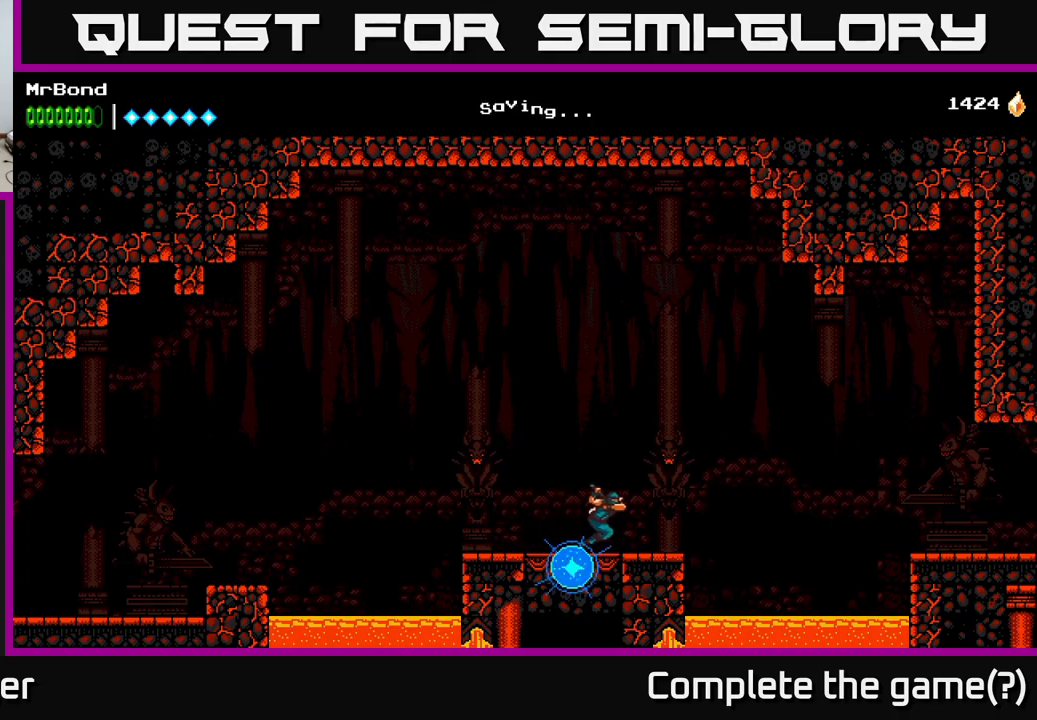
{"buttons": ["A", "DPAD_RIGHT"], "right_stick": "center", "events": [[300, "A", "down"]]}
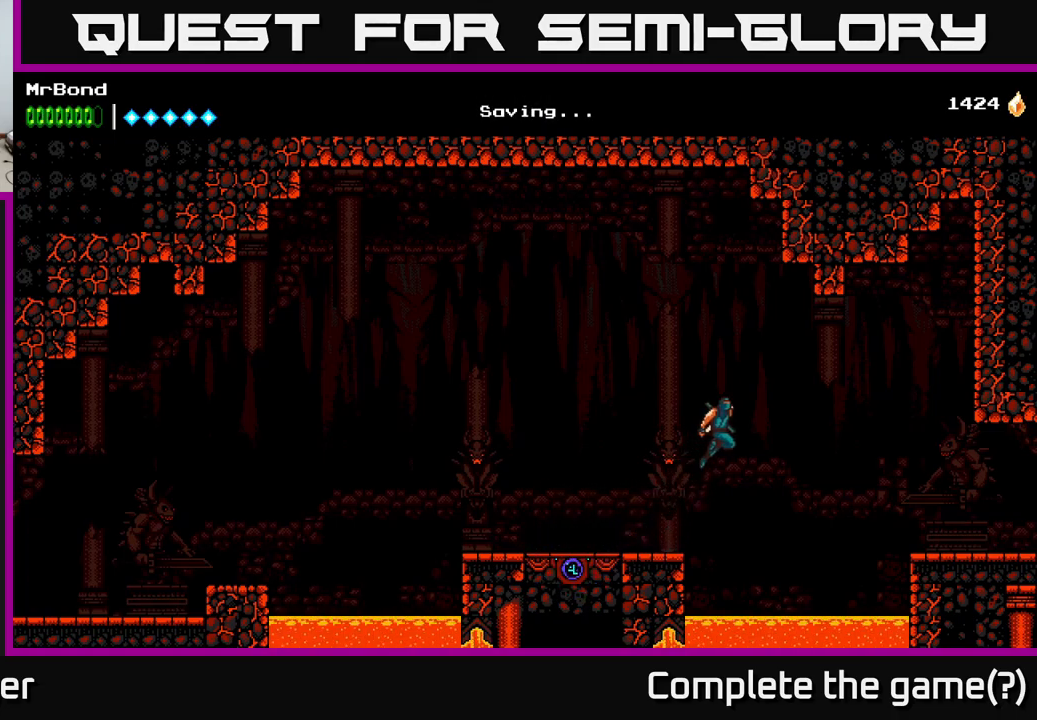
{"buttons": ["A", "DPAD_RIGHT"], "right_stick": "center", "events": [[400, "A", "up"], [500, "A", "down"]]}
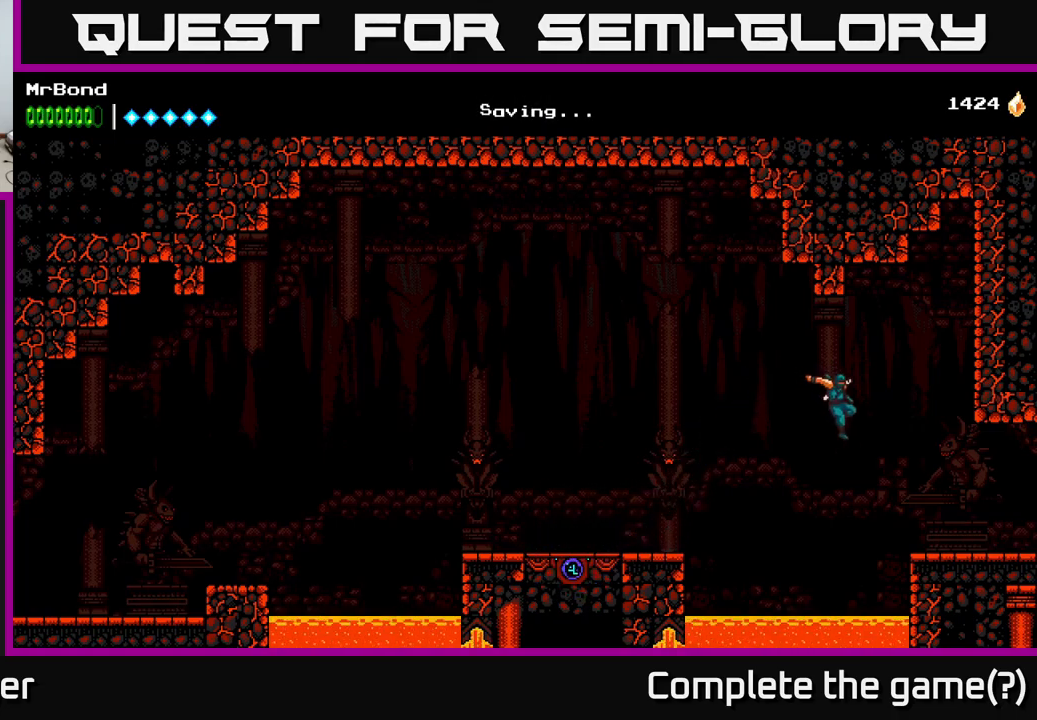
{"buttons": [], "right_stick": "center", "events": [[284, "A", "up"], [500, "DPAD_RIGHT", "up"]]}
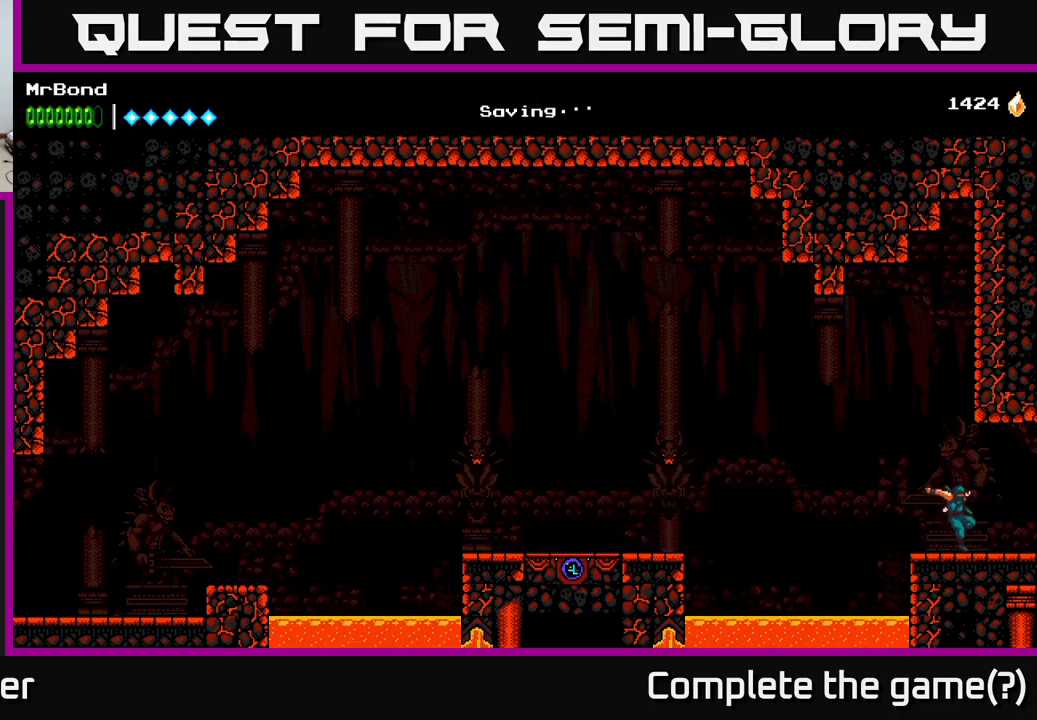
{"buttons": [], "right_stick": "center", "events": [[150, "L1", "down"], [300, "L1", "up"]]}
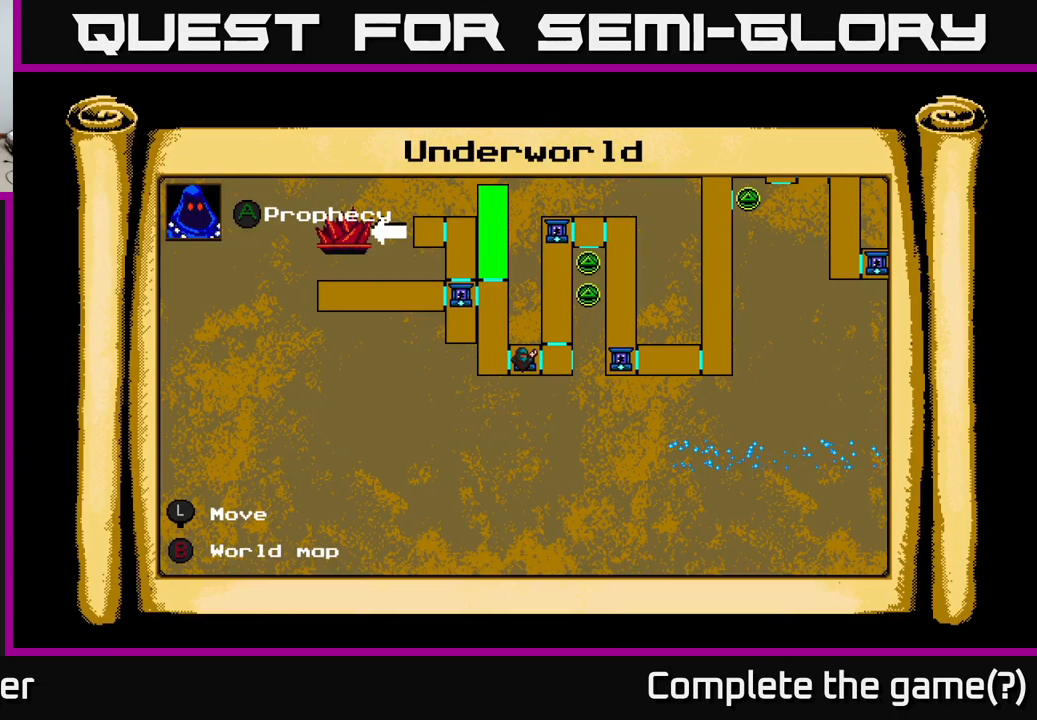
{"buttons": ["DPAD_UP", "DPAD_RIGHT"], "right_stick": "center", "events": [[67, "DPAD_RIGHT", "down"], [334, "DPAD_UP", "down"]]}
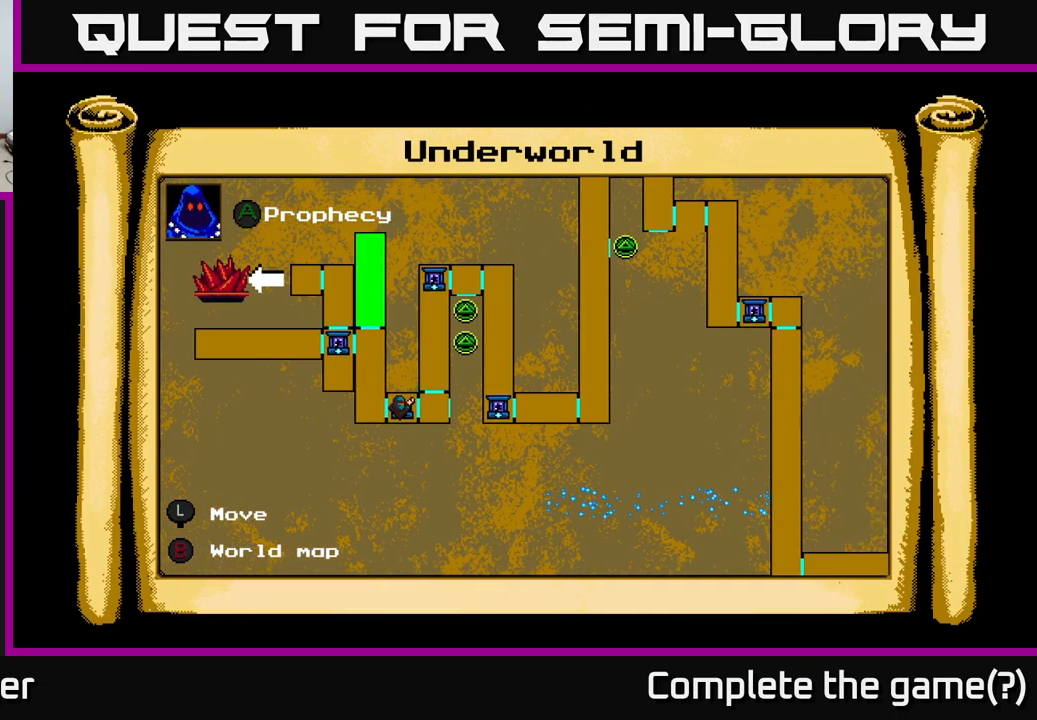
{"buttons": [], "right_stick": "center", "events": [[50, "DPAD_RIGHT", "up"], [184, "DPAD_UP", "up"]]}
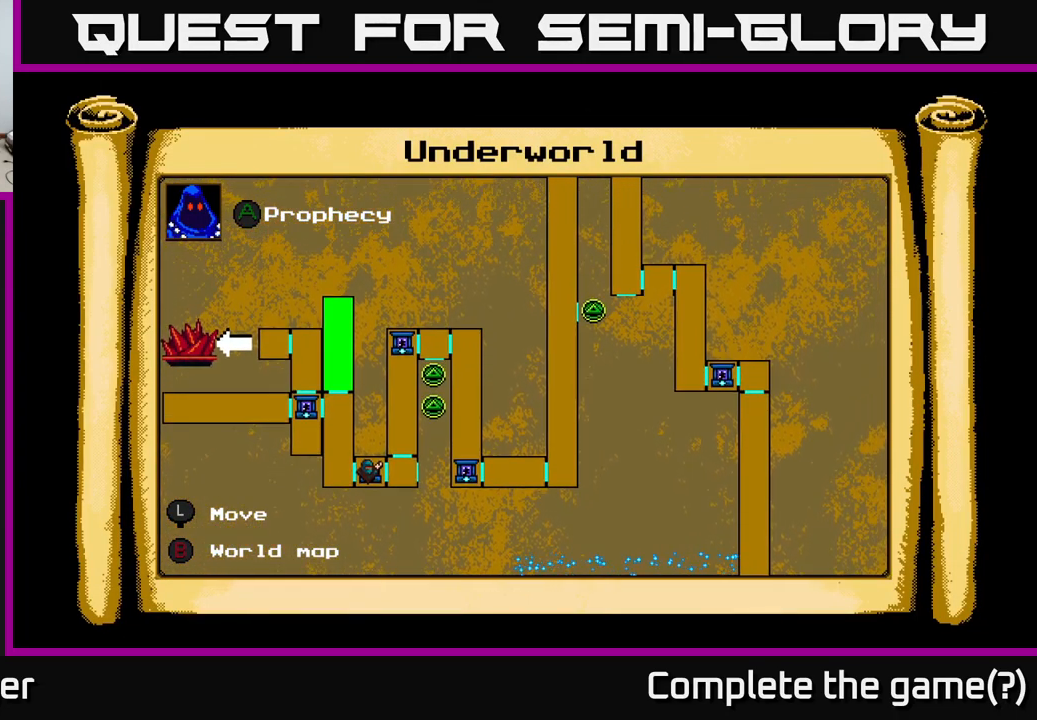
{"buttons": ["DPAD_RIGHT"], "right_stick": "center", "events": [[234, "L1", "down"], [334, "L1", "up"], [350, "DPAD_RIGHT", "down"]]}
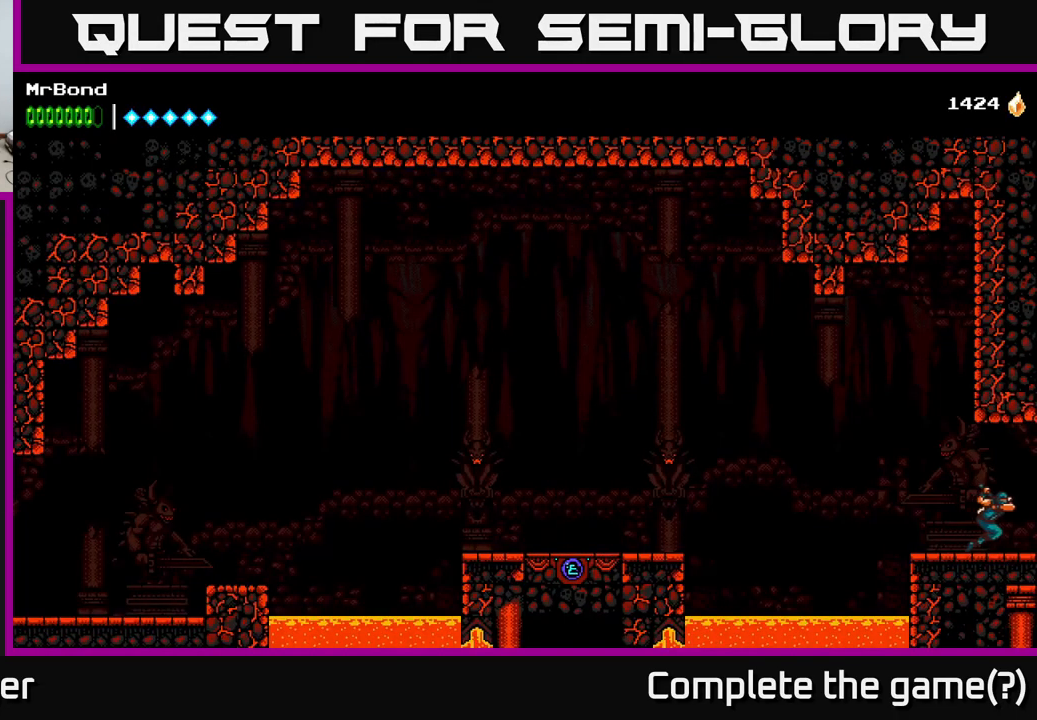
{"buttons": ["DPAD_RIGHT"], "right_stick": "center", "events": []}
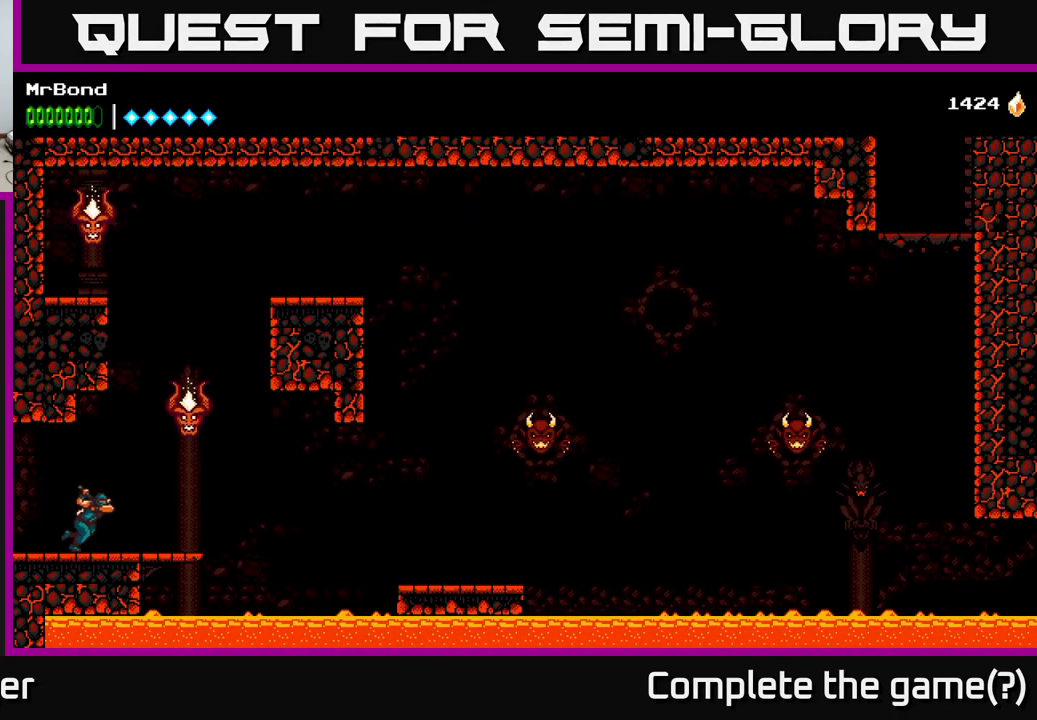
{"buttons": ["A", "DPAD_RIGHT"], "right_stick": "center", "events": [[350, "A", "down"]]}
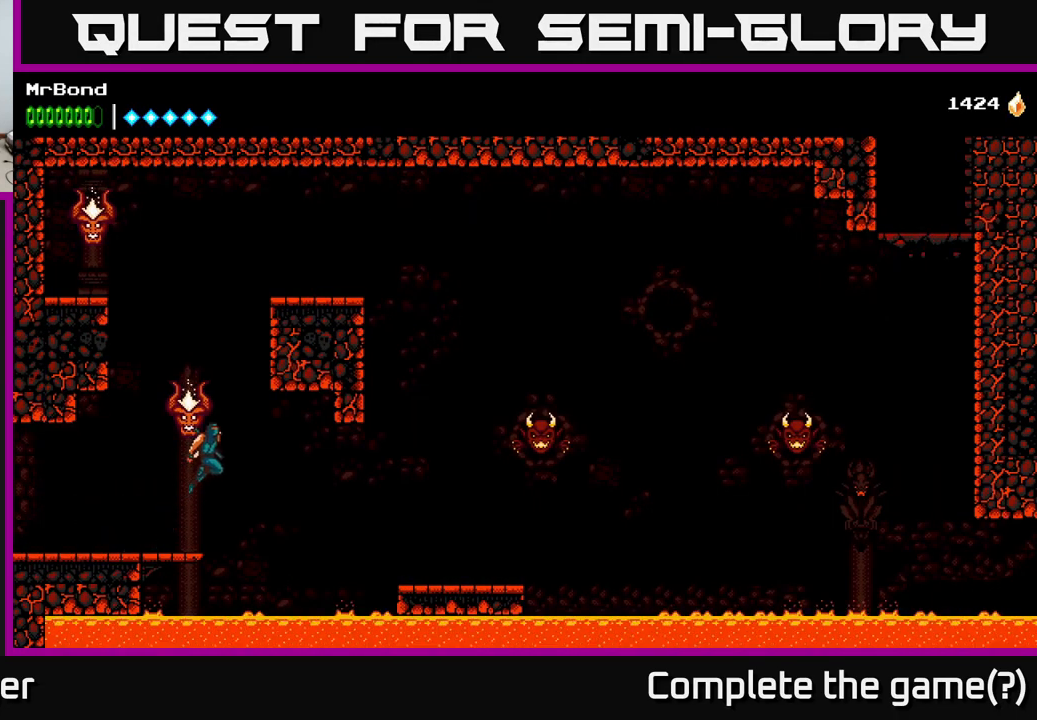
{"buttons": ["DPAD_LEFT"], "right_stick": "center", "events": [[34, "DPAD_RIGHT", "up"], [67, "DPAD_LEFT", "down"], [167, "X", "down"], [184, "A", "up"], [284, "X", "up"]]}
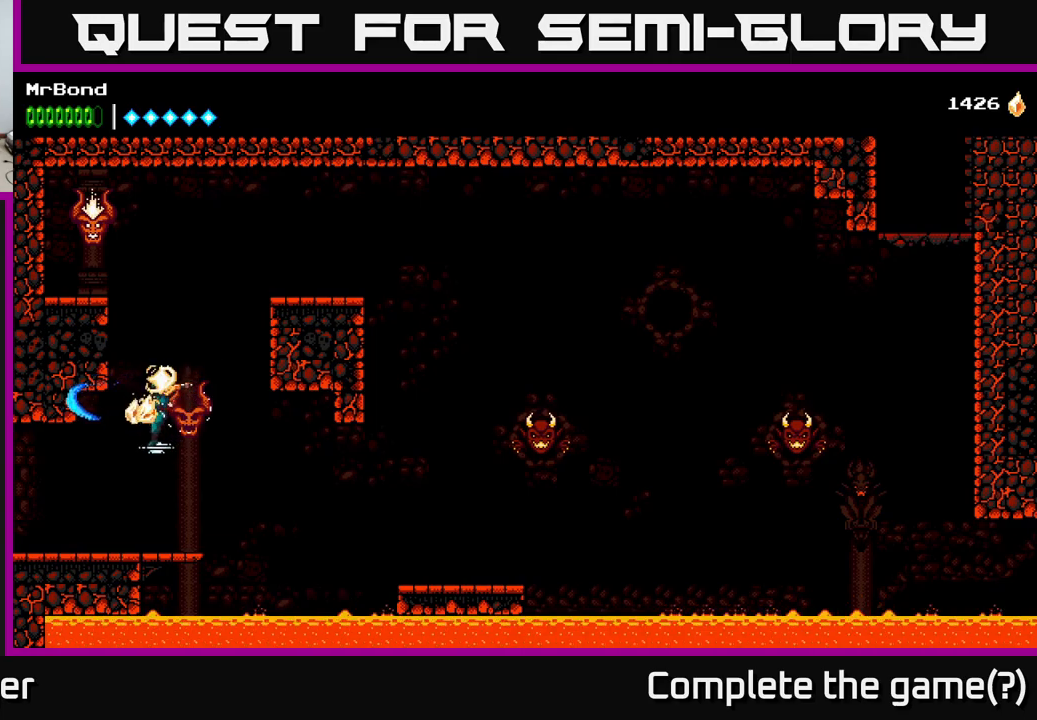
{"buttons": ["A", "DPAD_RIGHT"], "right_stick": "center", "events": [[100, "DPAD_LEFT", "up"], [216, "DPAD_RIGHT", "down"], [366, "A", "down"]]}
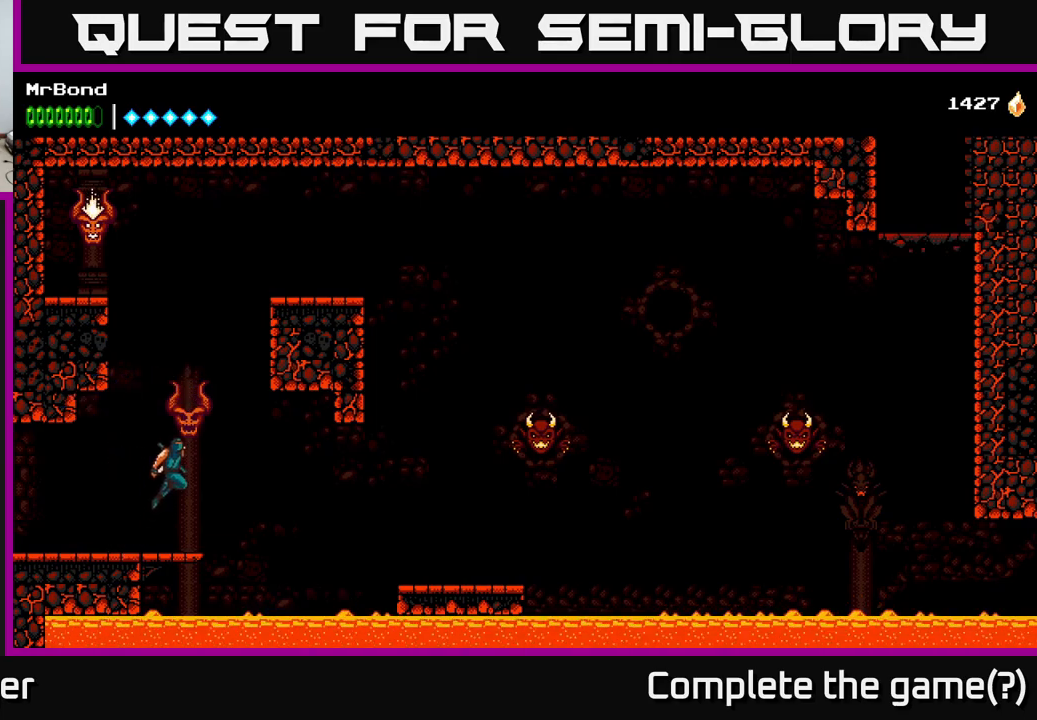
{"buttons": ["A", "DPAD_RIGHT"], "right_stick": "center", "events": [[66, "A", "up"], [433, "A", "down"]]}
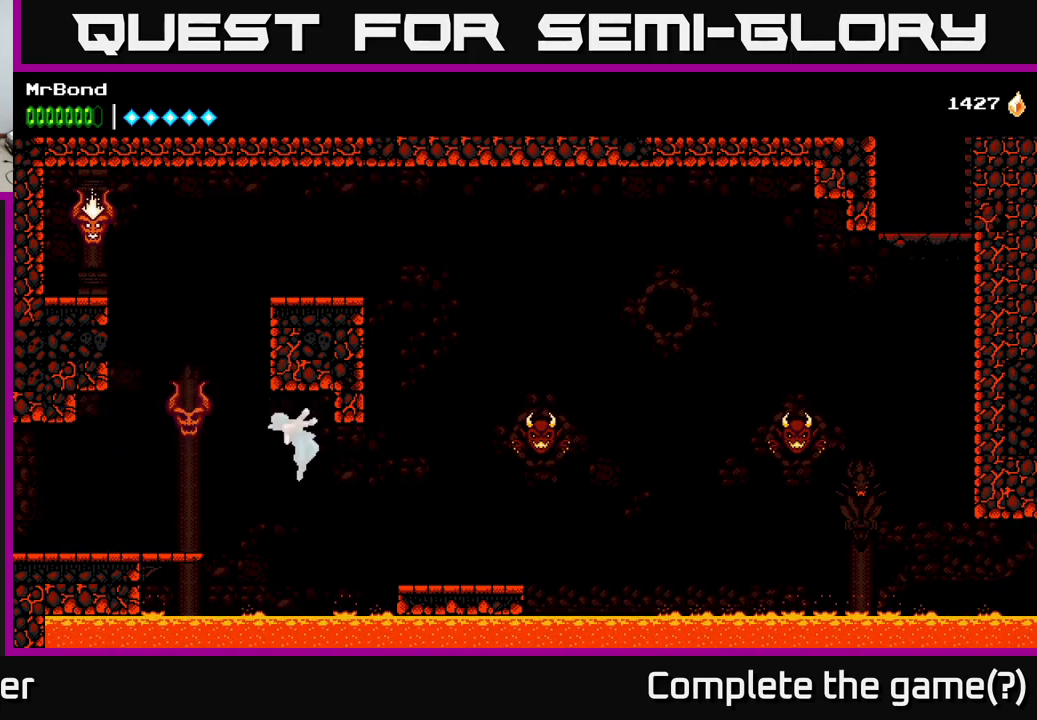
{"buttons": ["DPAD_RIGHT"], "right_stick": "center", "events": [[383, "A", "up"]]}
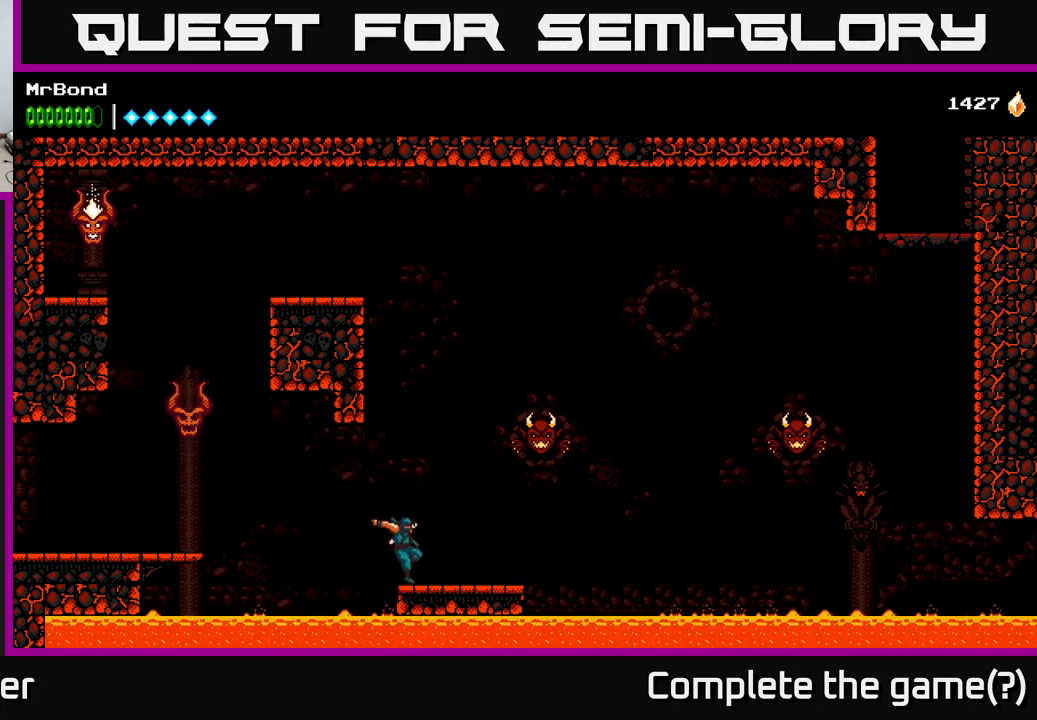
{"buttons": ["A", "DPAD_RIGHT"], "right_stick": "center", "events": [[200, "A", "down"], [350, "X", "down"], [466, "X", "up"]]}
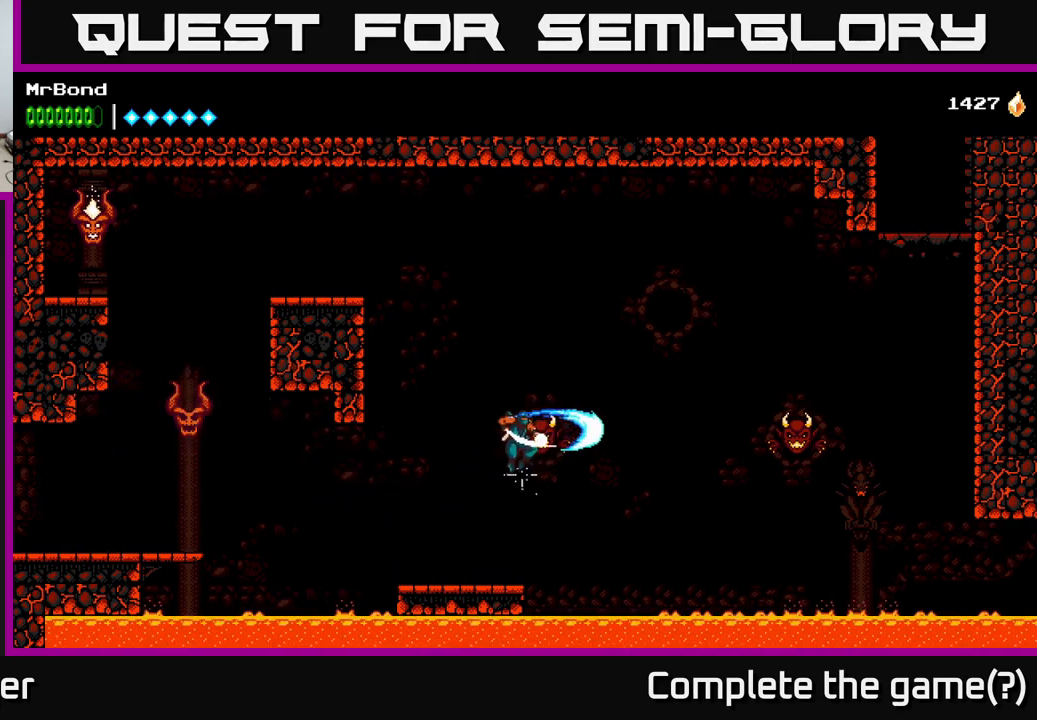
{"buttons": ["A", "DPAD_RIGHT"], "right_stick": "center", "events": [[66, "A", "up"], [466, "A", "down"]]}
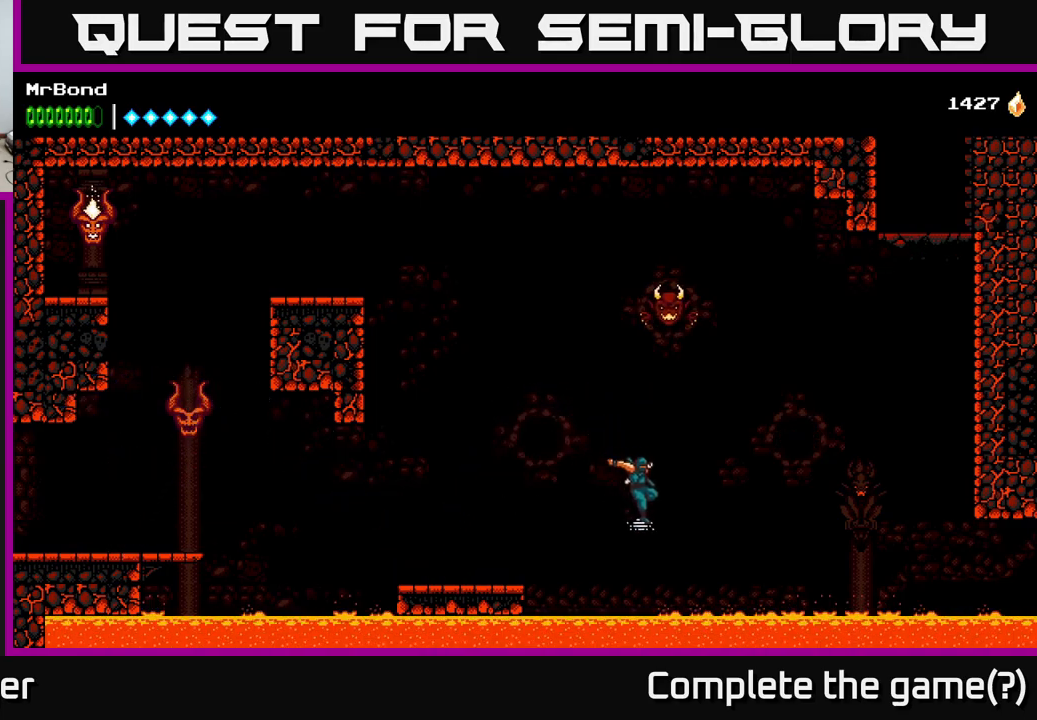
{"buttons": ["R2", "DPAD_RIGHT"], "right_stick": "center", "events": [[100, "R2", "down"], [400, "A", "up"]]}
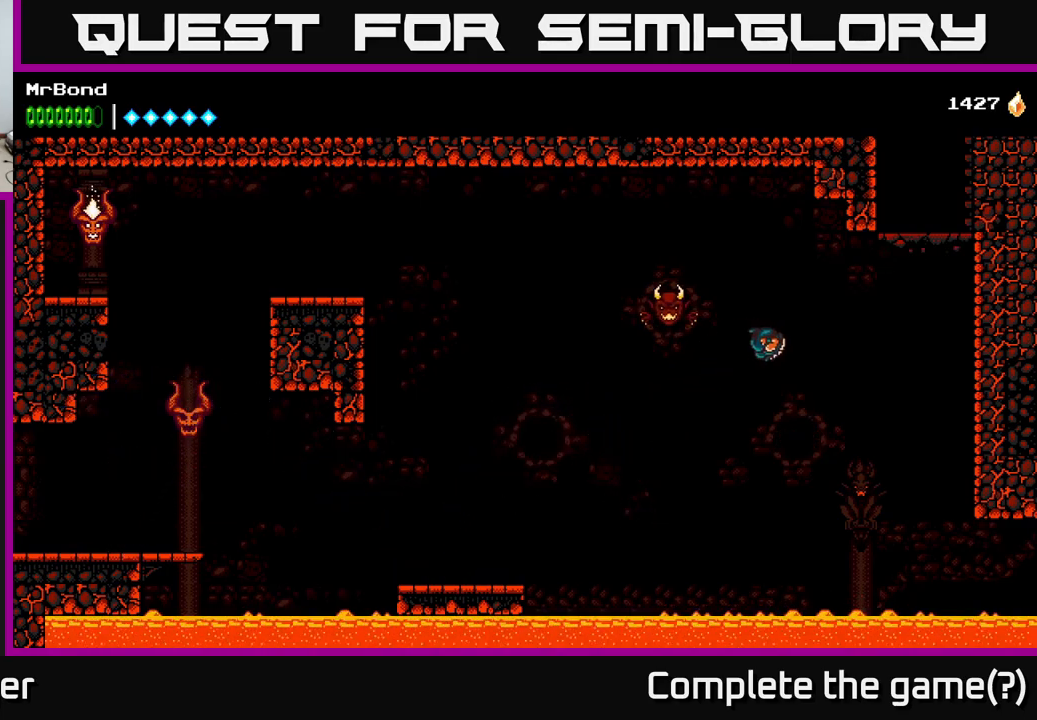
{"buttons": ["R2", "DPAD_RIGHT"], "right_stick": "center", "events": []}